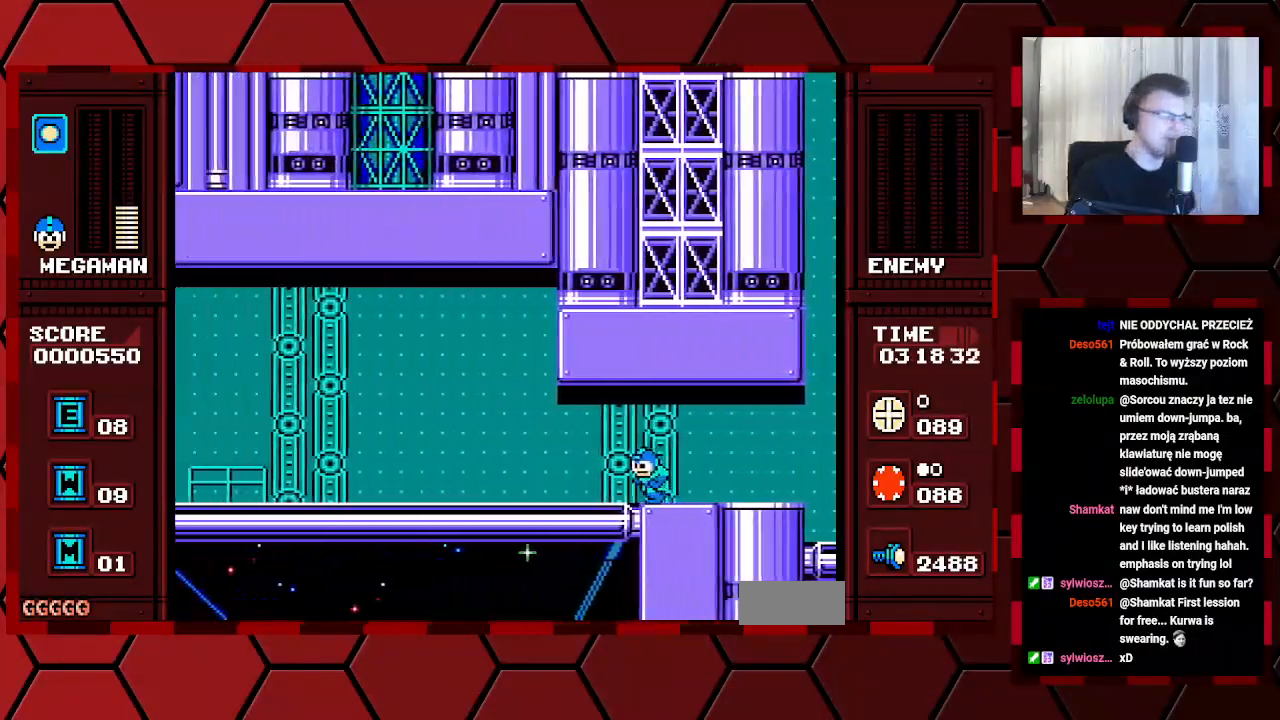
Gameplay with a controller (Xbox layout); each line is a JSON object with the inputs held at the frame after it (dt_ms = milliseconds from this image to that frame). "events" lists button and stick changes between this image and that frame as [ms after this image, input, new state], when the widget could be followed in between. Not read: DPAD_LEFT HOME L2 L3 R2 R3.
{"dt_ms": 1000, "buttons": []}
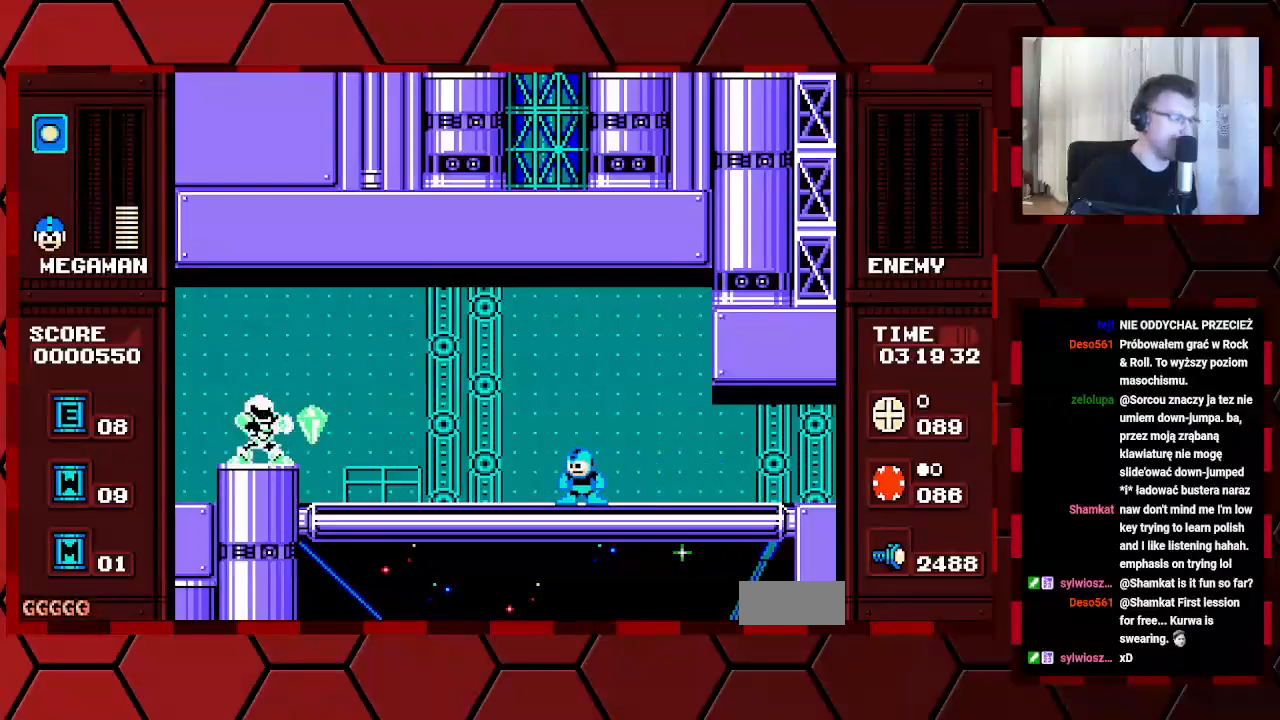
{"dt_ms": 500, "buttons": [], "events": [[50, "DPAD_RIGHT", "down"], [417, "DPAD_RIGHT", "up"]]}
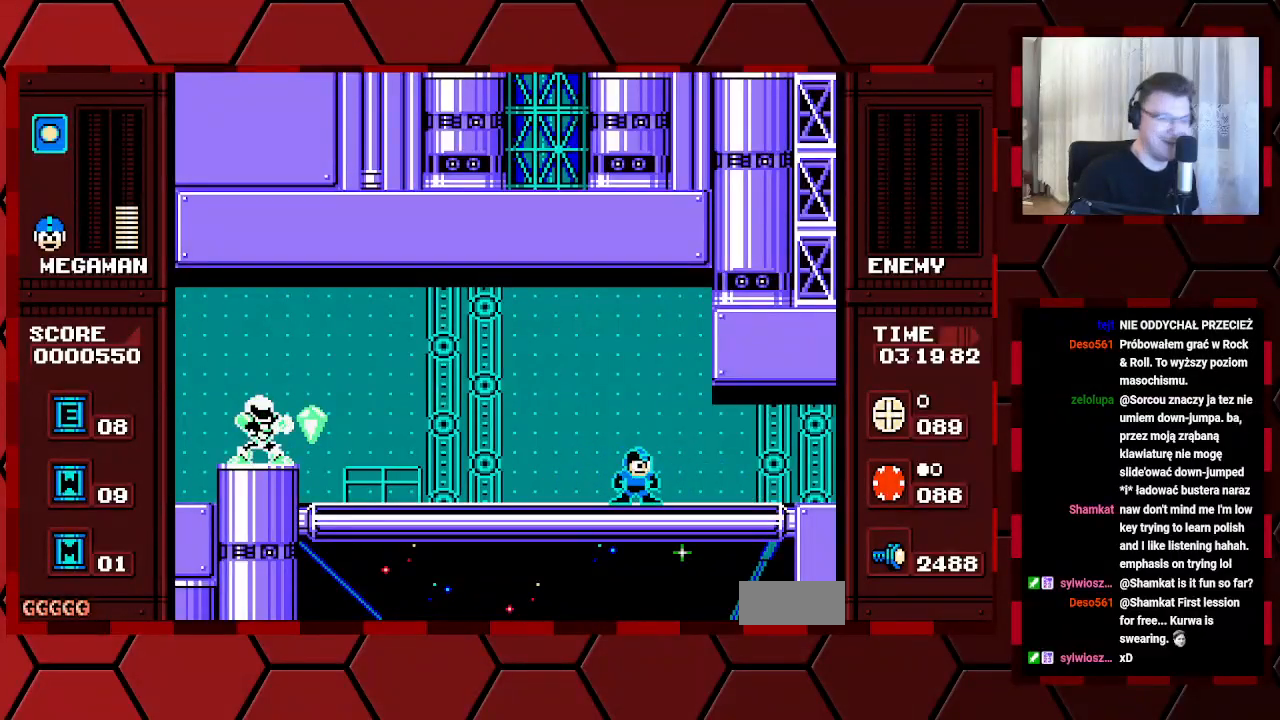
{"dt_ms": 500, "buttons": [], "events": []}
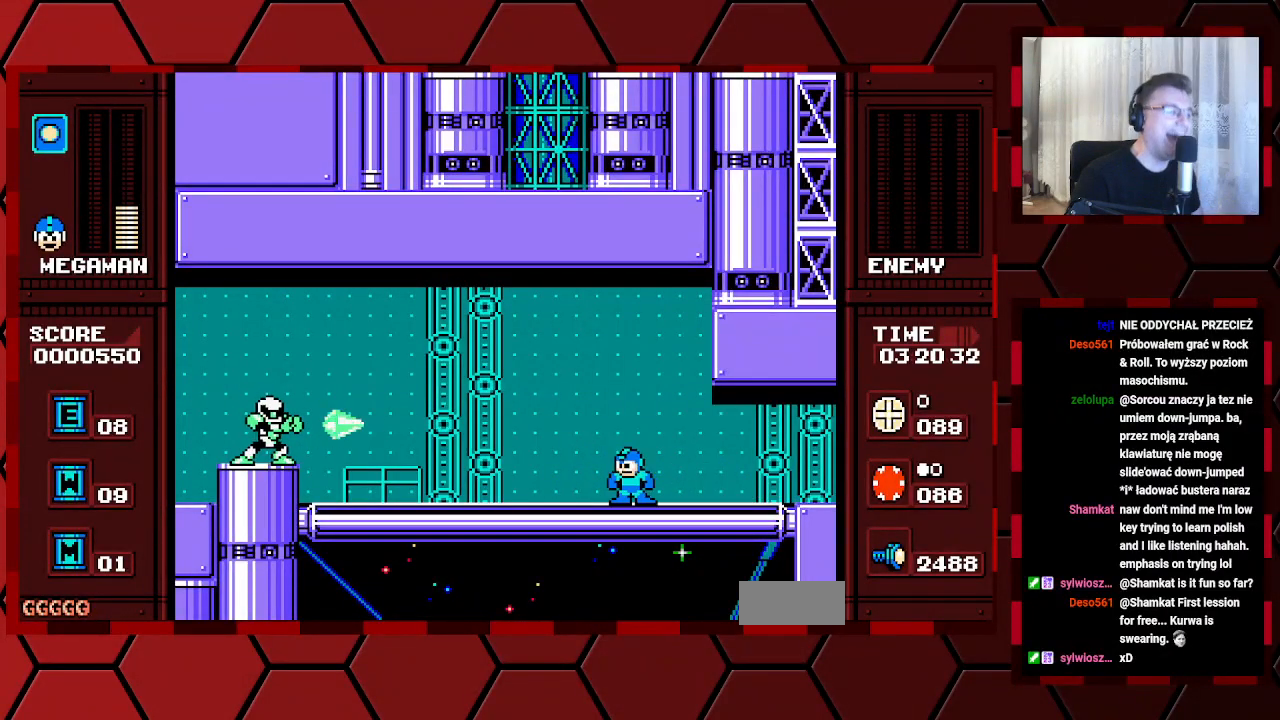
{"dt_ms": 500, "buttons": [], "events": []}
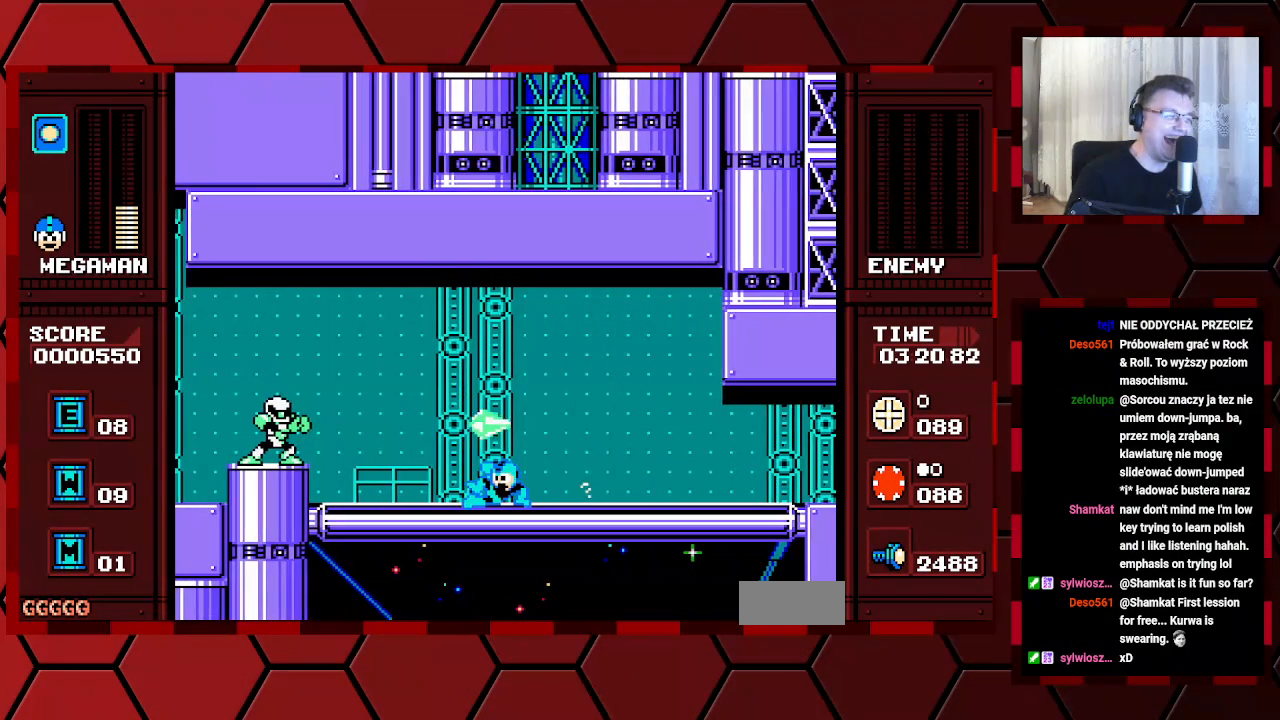
{"dt_ms": 500, "buttons": [], "events": []}
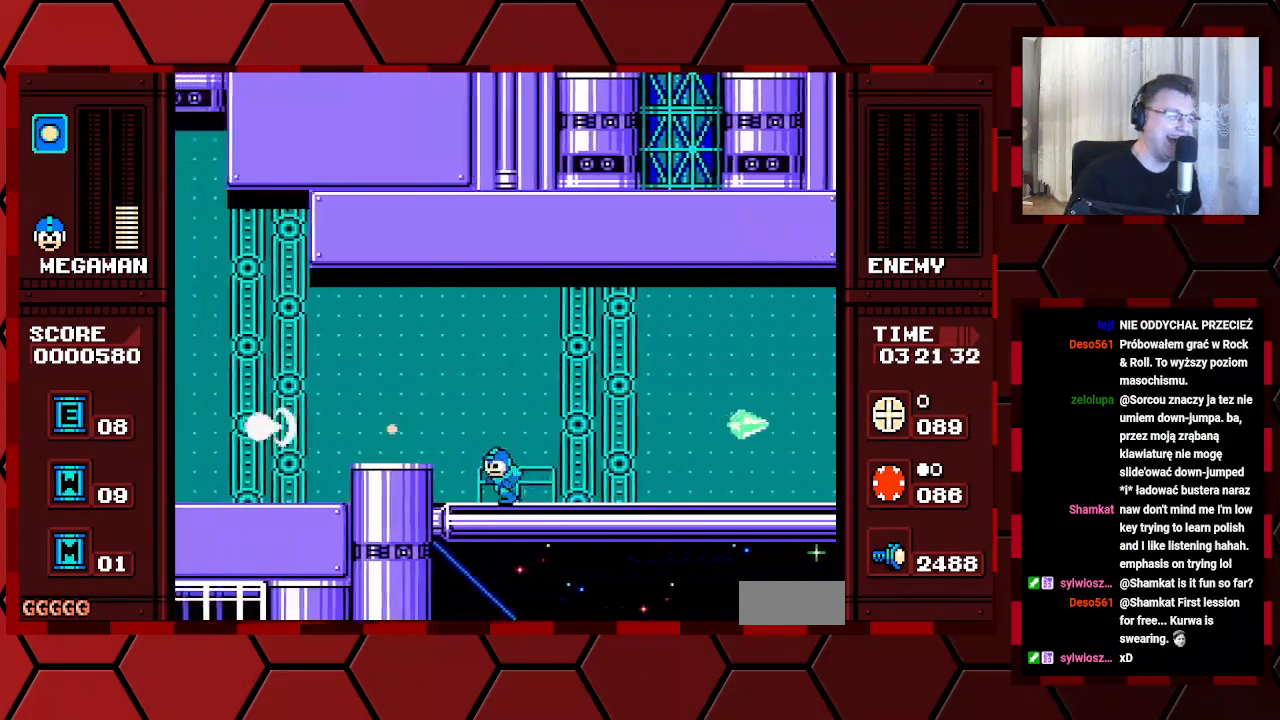
{"dt_ms": 500, "buttons": [], "events": []}
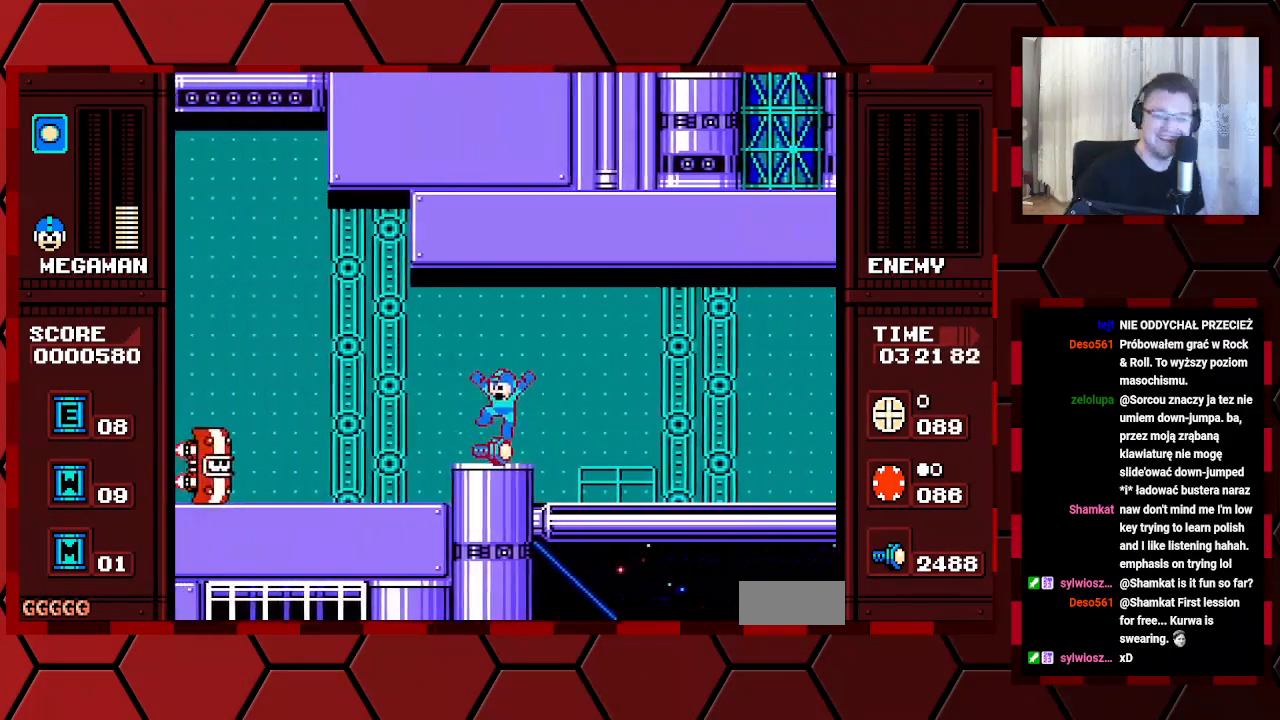
{"dt_ms": 500, "buttons": ["DPAD_RIGHT"], "events": [[467, "DPAD_RIGHT", "down"]]}
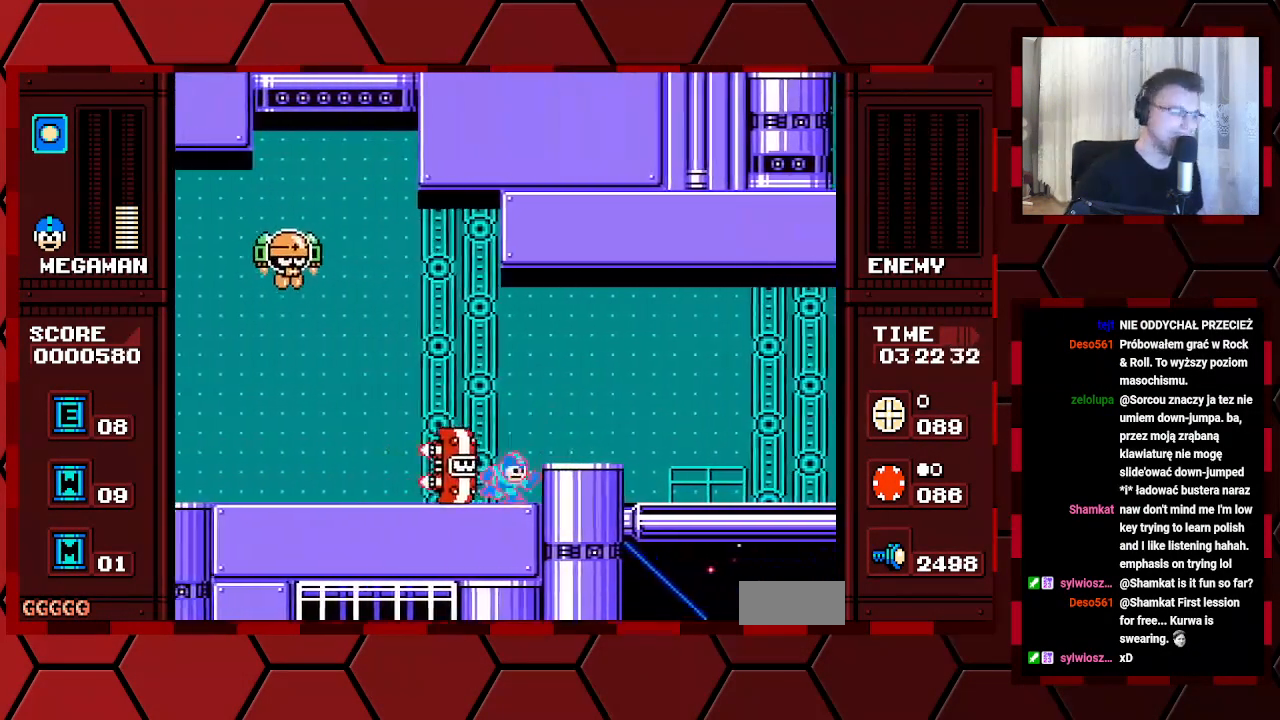
{"dt_ms": 500, "buttons": [], "events": [[450, "DPAD_RIGHT", "up"]]}
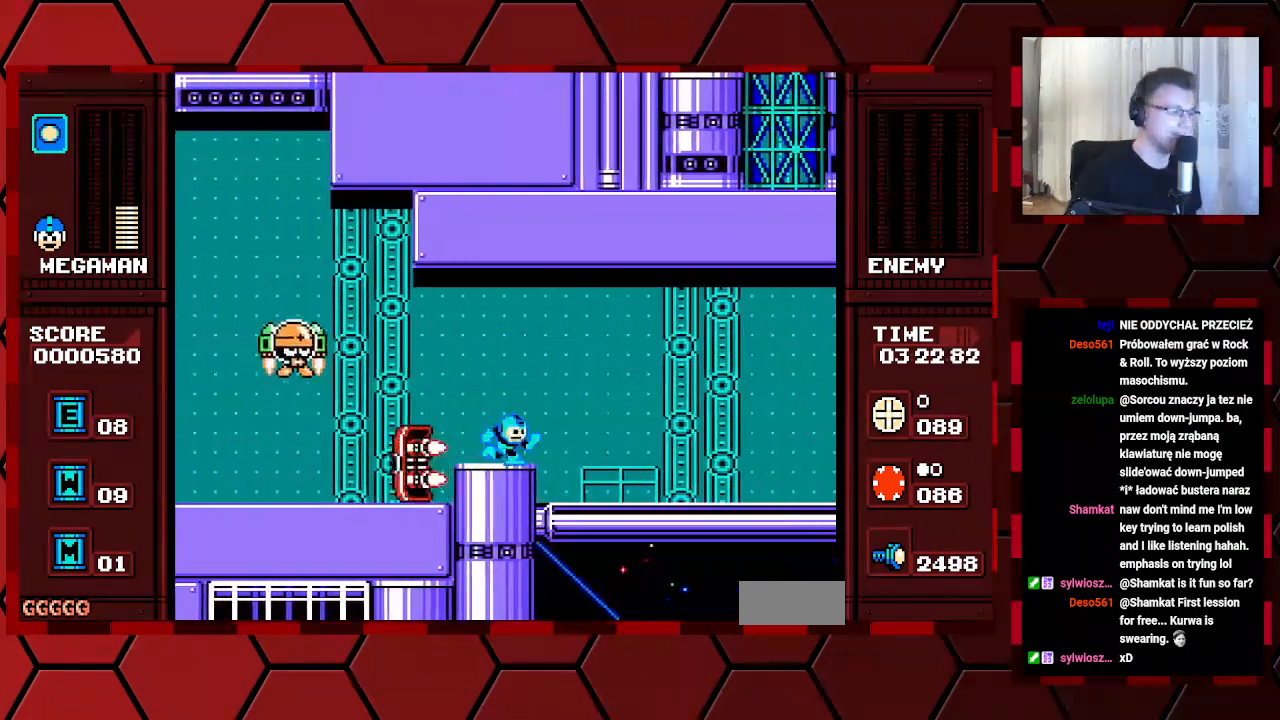
{"dt_ms": 500, "buttons": [], "events": []}
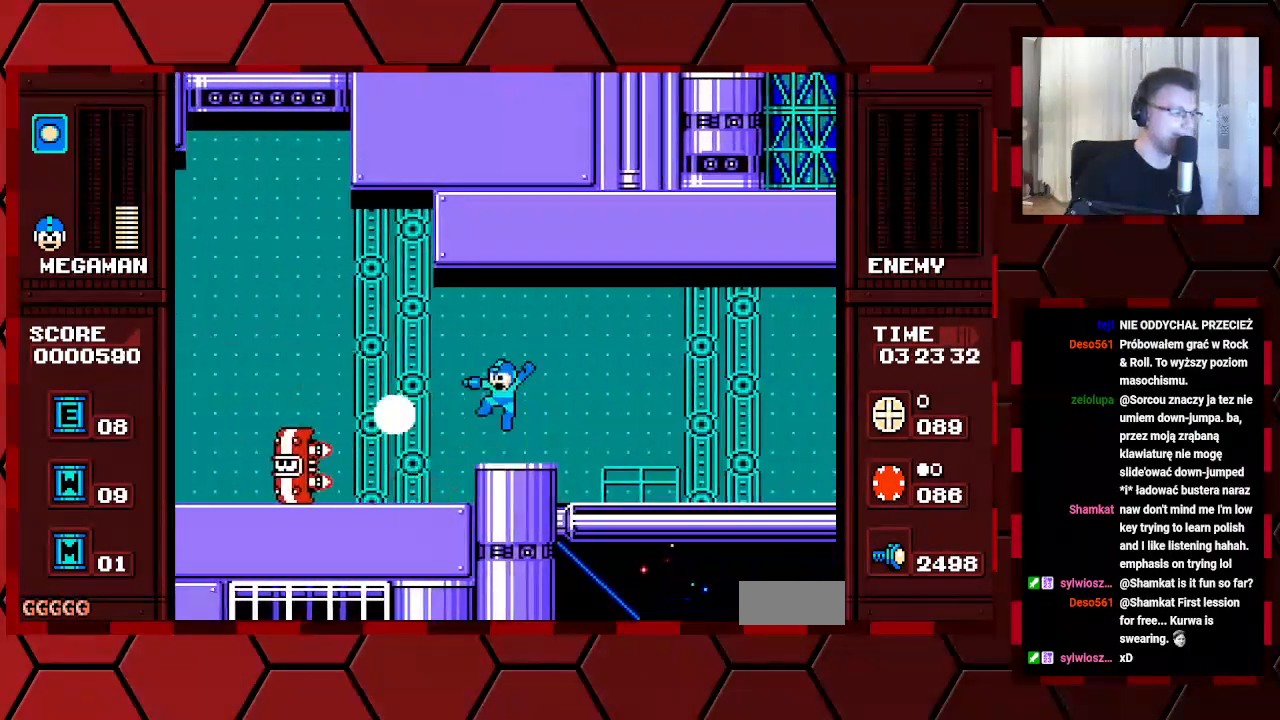
{"dt_ms": 500, "buttons": [], "events": []}
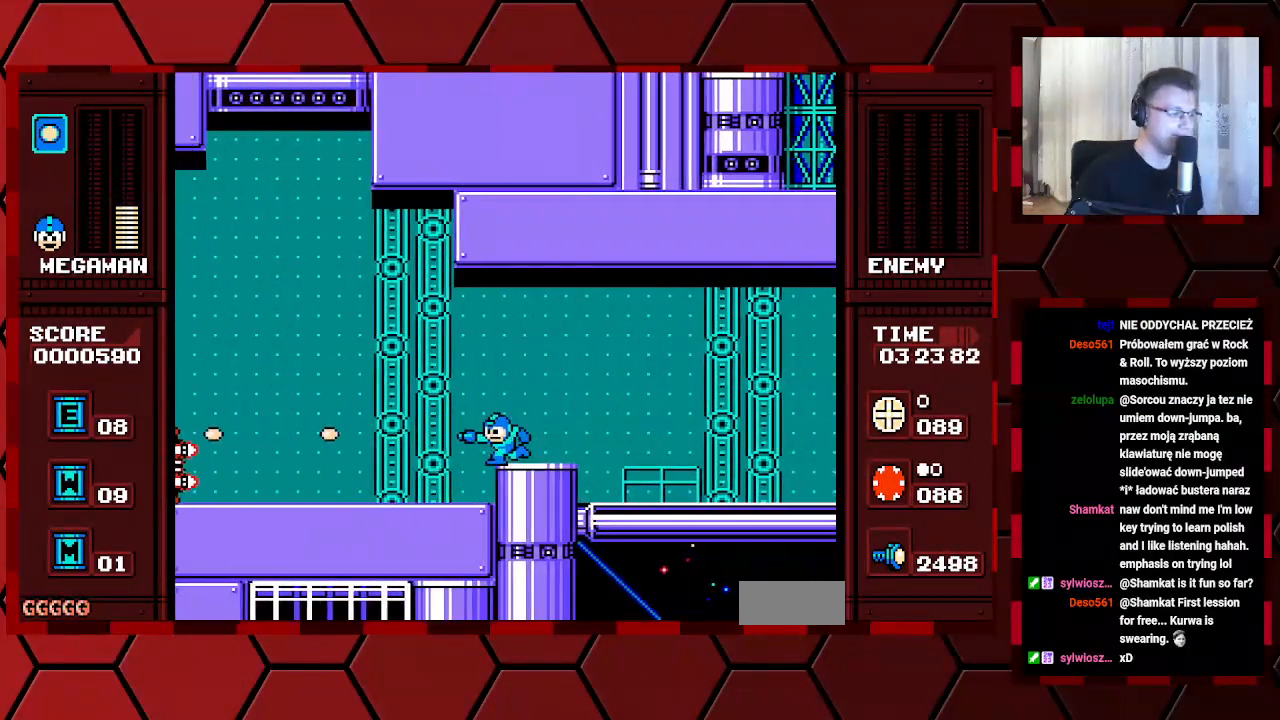
{"dt_ms": 500, "buttons": [], "events": []}
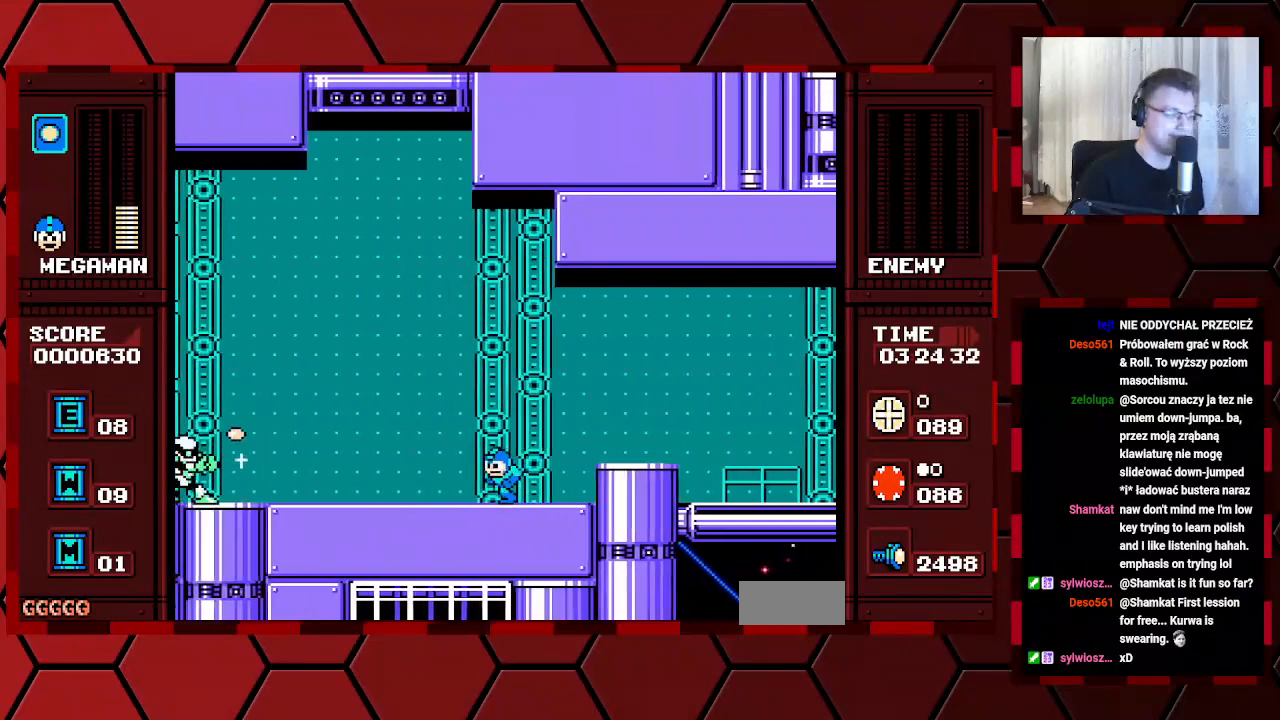
{"dt_ms": 500, "buttons": ["DPAD_RIGHT"], "events": [[417, "DPAD_RIGHT", "down"]]}
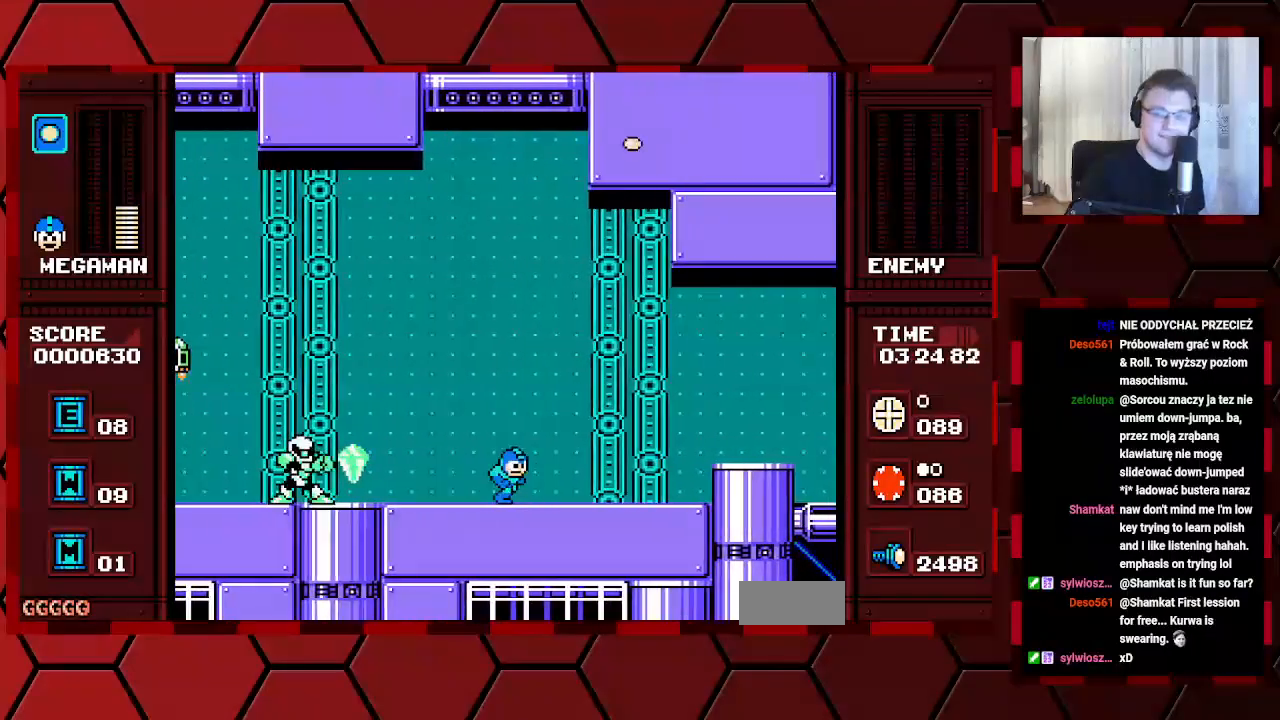
{"dt_ms": 500, "buttons": [], "events": [[83, "DPAD_RIGHT", "up"]]}
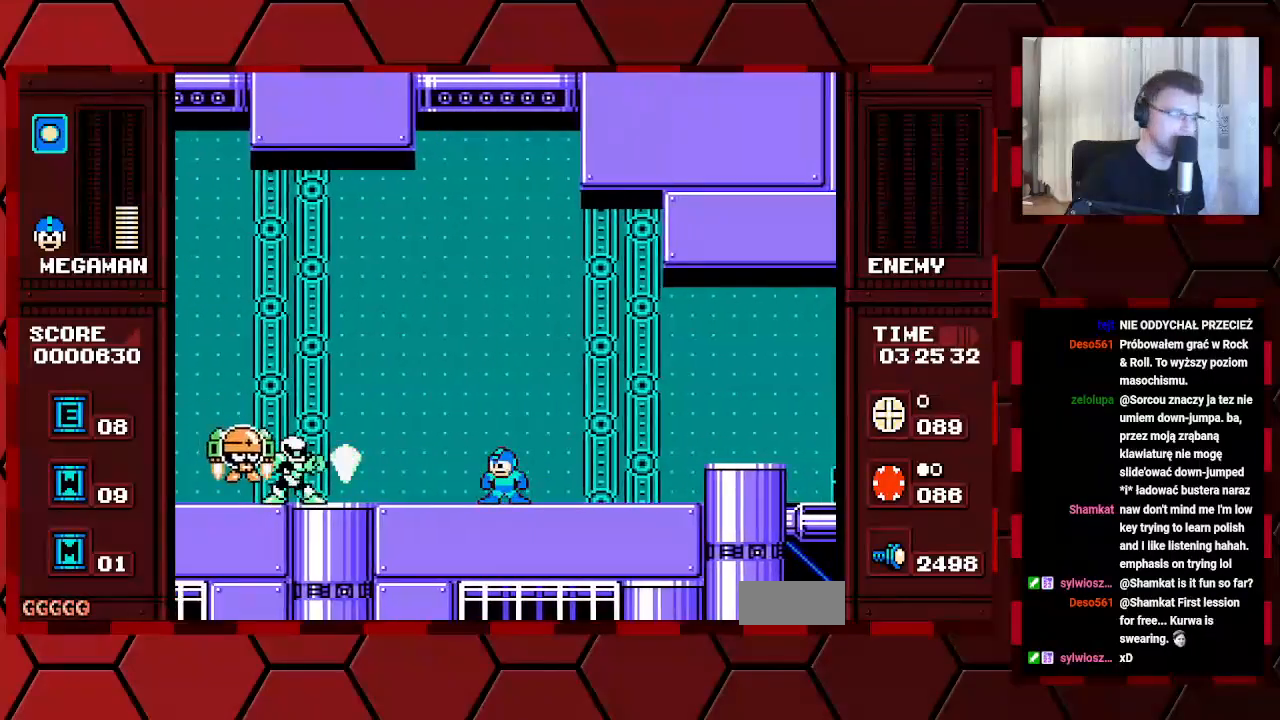
{"dt_ms": 500, "buttons": [], "events": []}
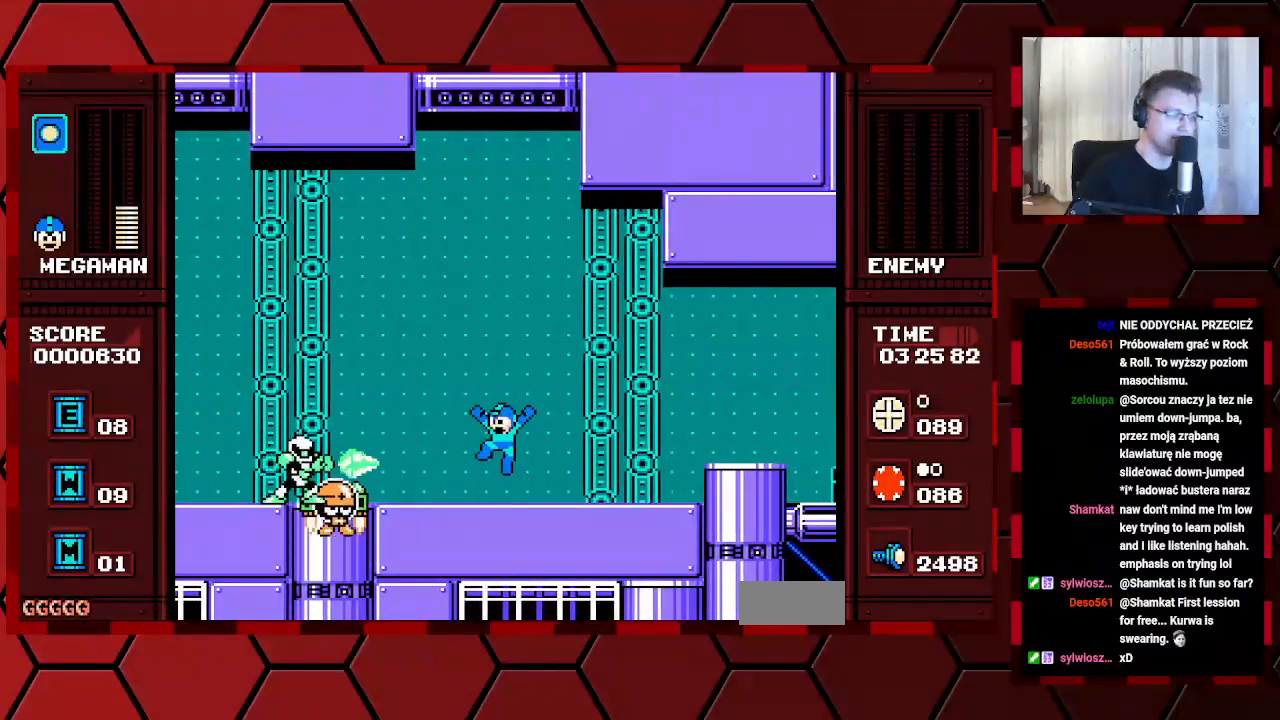
{"dt_ms": 500, "buttons": ["DPAD_RIGHT"], "events": [[400, "DPAD_RIGHT", "down"]]}
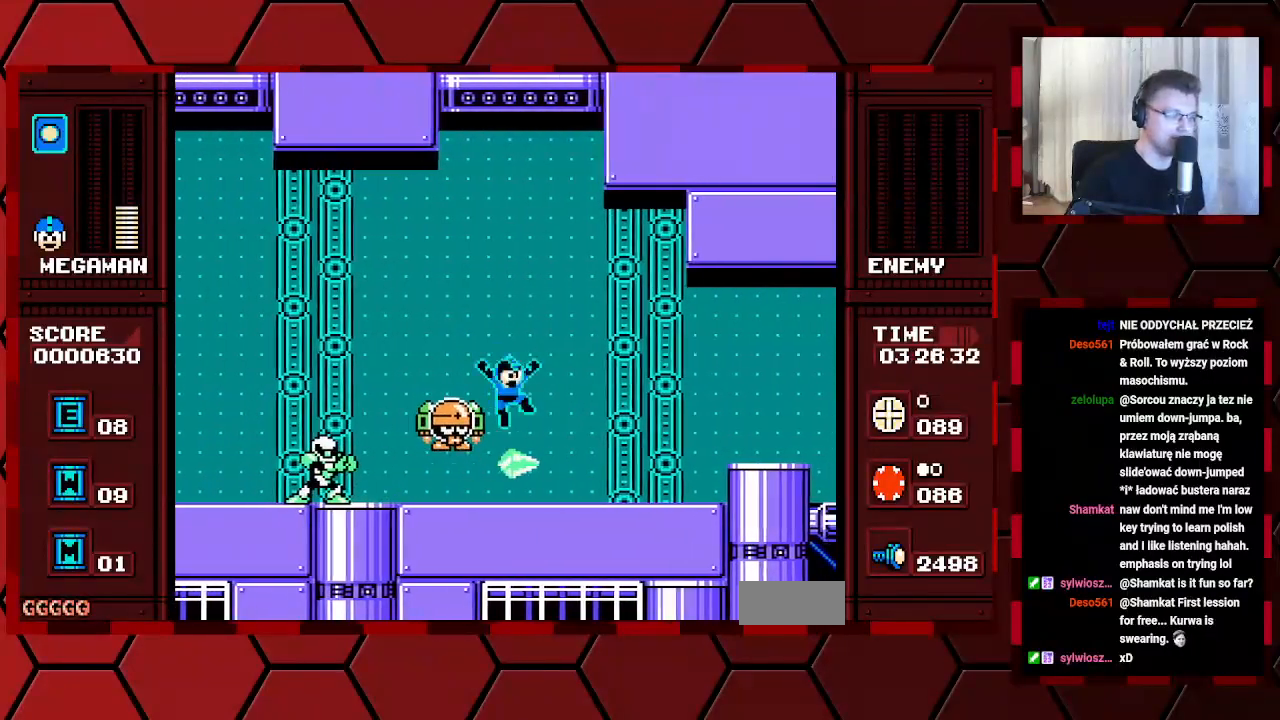
{"dt_ms": 500, "buttons": [], "events": [[150, "DPAD_RIGHT", "up"]]}
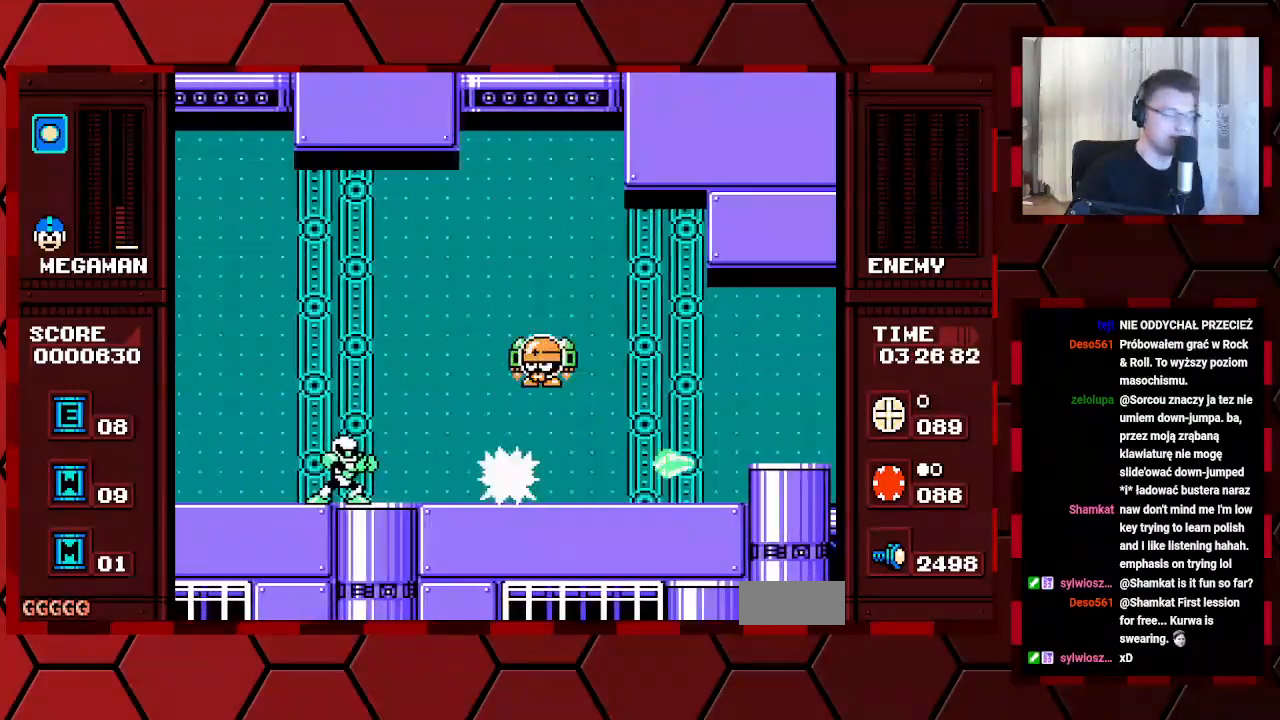
{"dt_ms": 500, "buttons": [], "events": []}
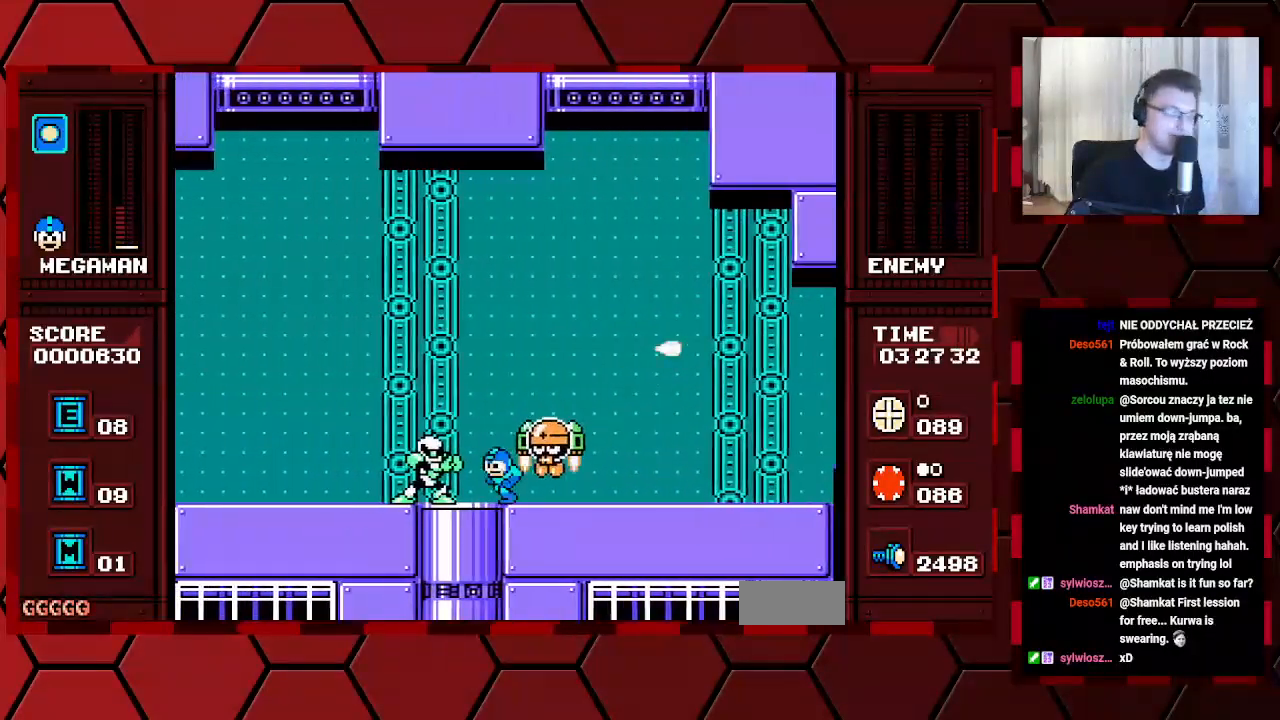
{"dt_ms": 500, "buttons": ["DPAD_RIGHT"], "events": [[200, "DPAD_RIGHT", "down"]]}
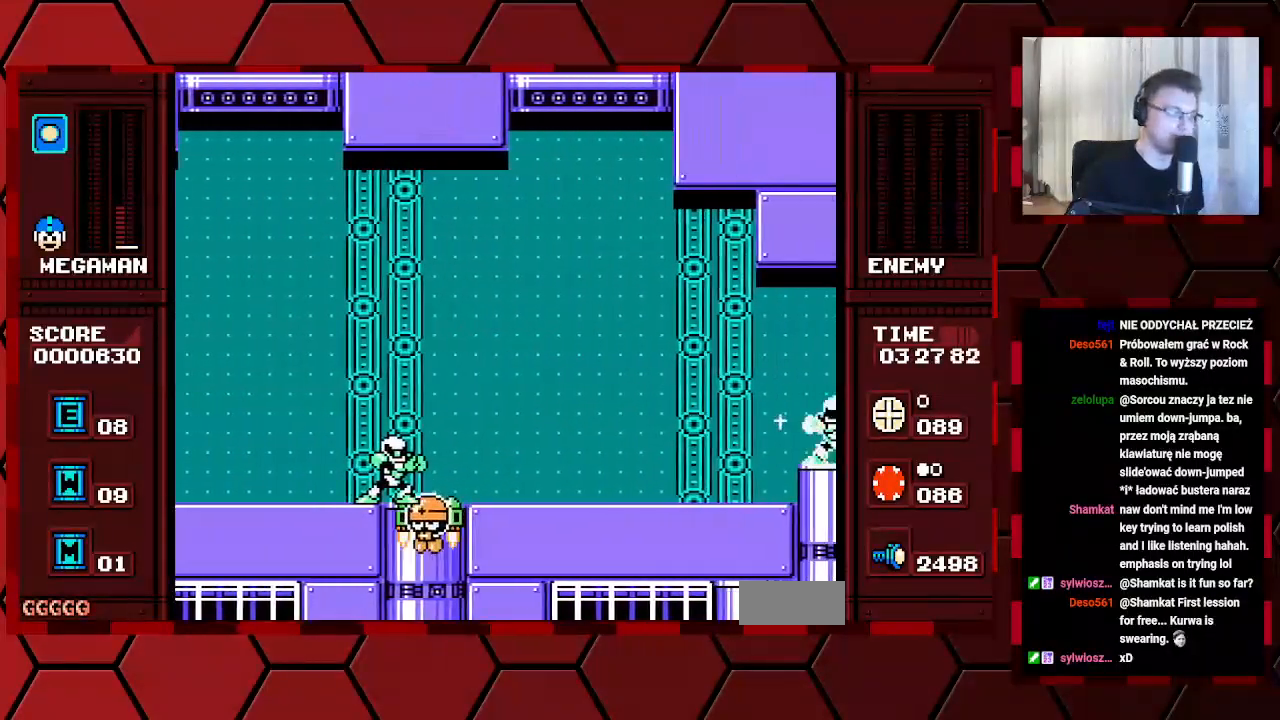
{"dt_ms": 500, "buttons": []}
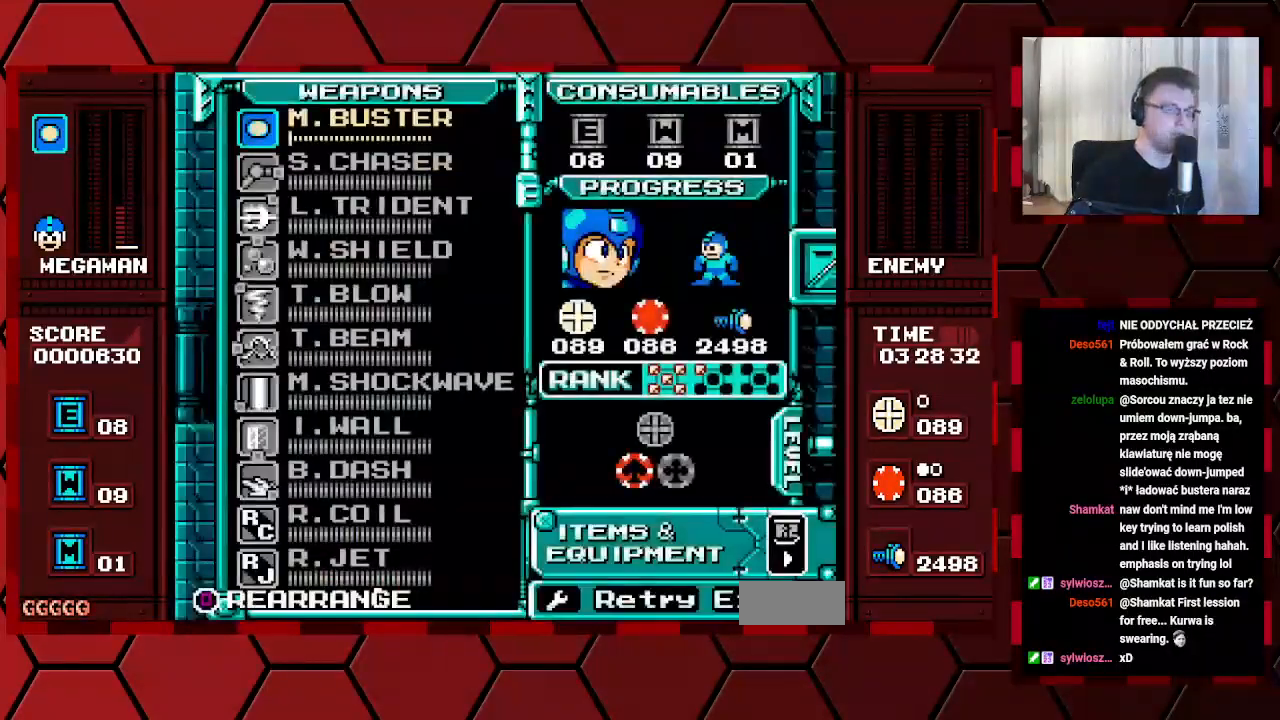
{"dt_ms": 500, "buttons": [], "events": [[117, "DPAD_RIGHT", "down"], [200, "DPAD_RIGHT", "up"]]}
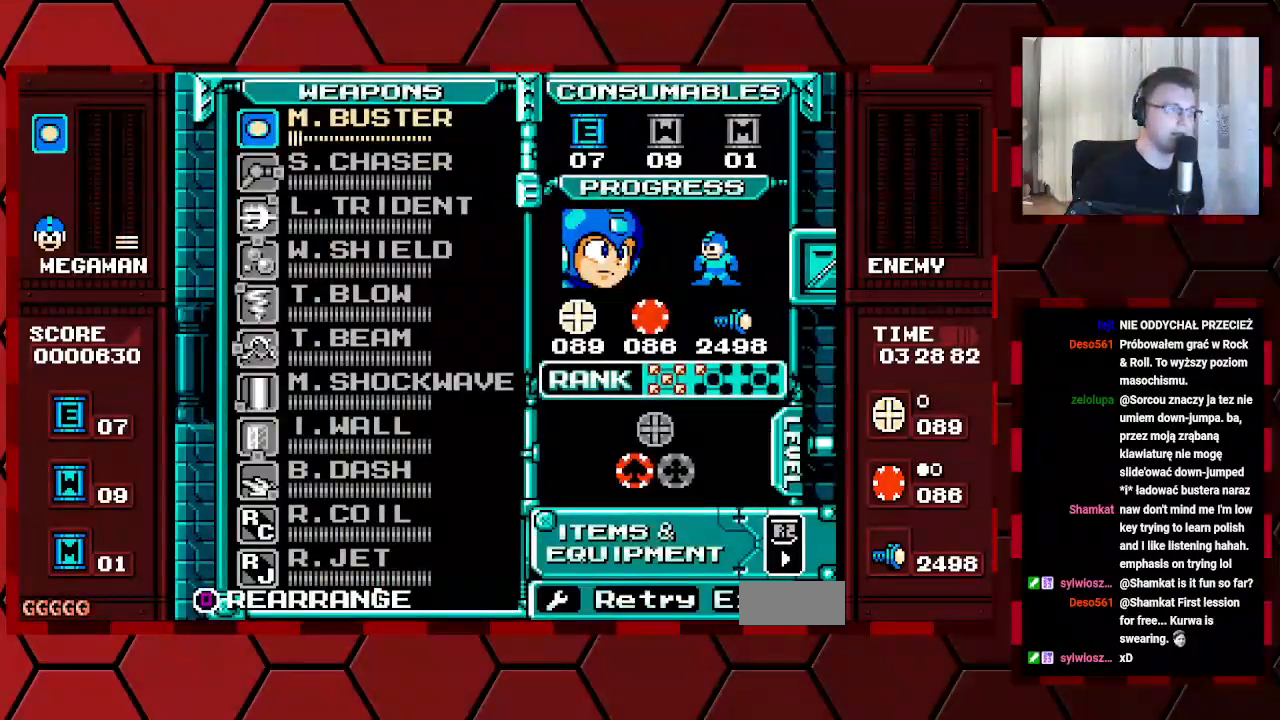
{"dt_ms": 500, "buttons": [], "events": []}
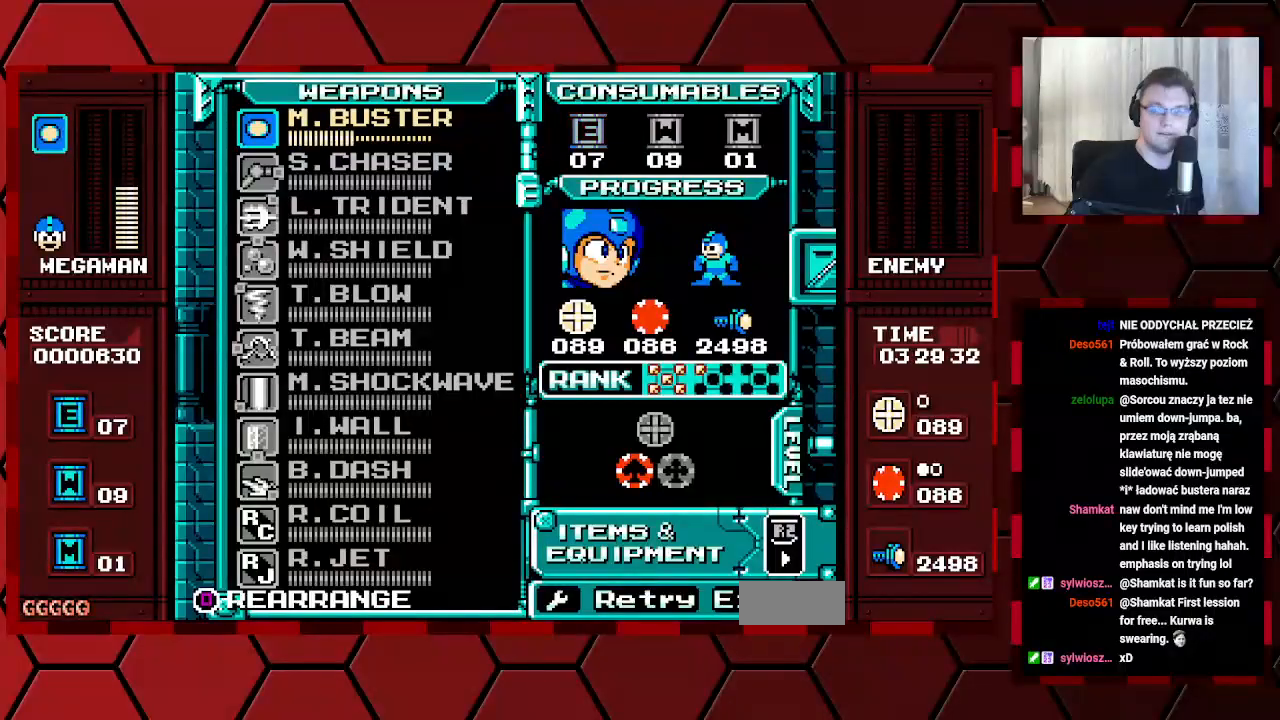
{"dt_ms": 500, "buttons": [], "events": []}